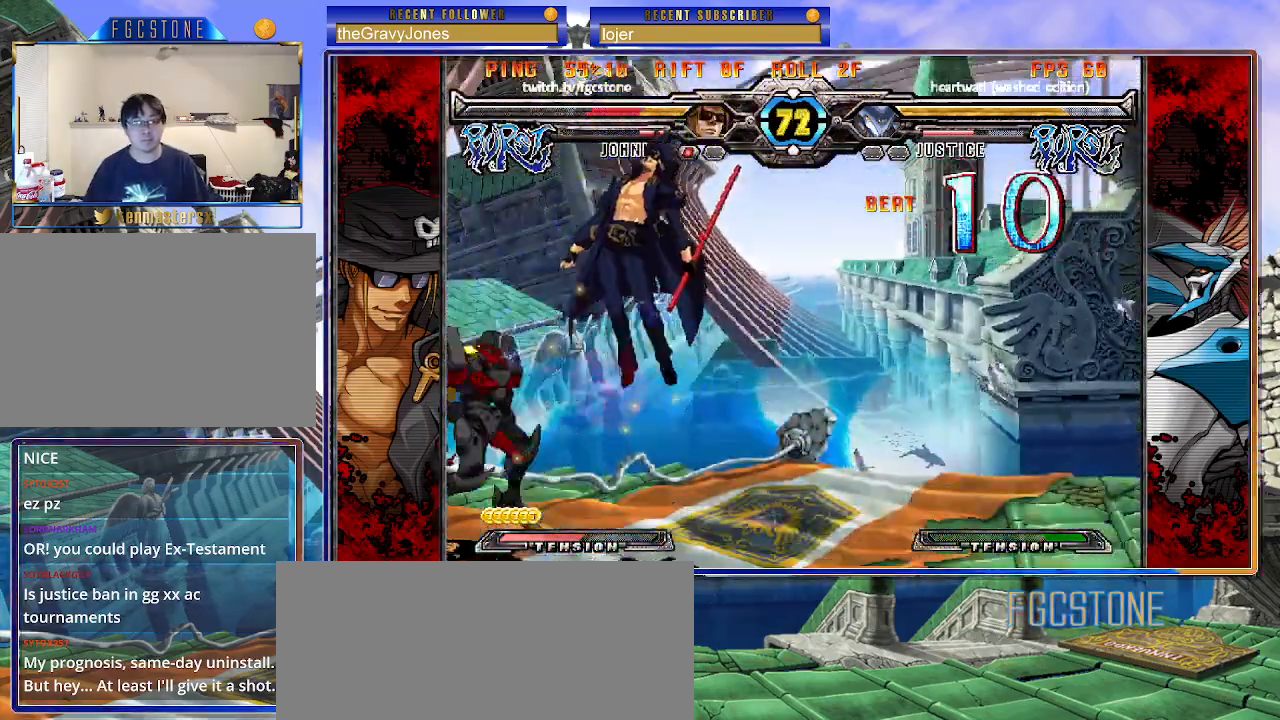
Gameplay with a controller (arcade stick); each line is a JSON object with the inputs held at the frame after it. "events" lists button and stick changes between this image and that frame as [ms after this image, input, new state], when the widget could be followed in between. Not read: L3 R3.
{"buttons": ["P"], "left_stick": "center", "events": [[50, "P", "up"], [117, "P", "down"], [217, "P", "up"], [267, "P", "down"], [367, "P", "up"], [433, "P", "down"]]}
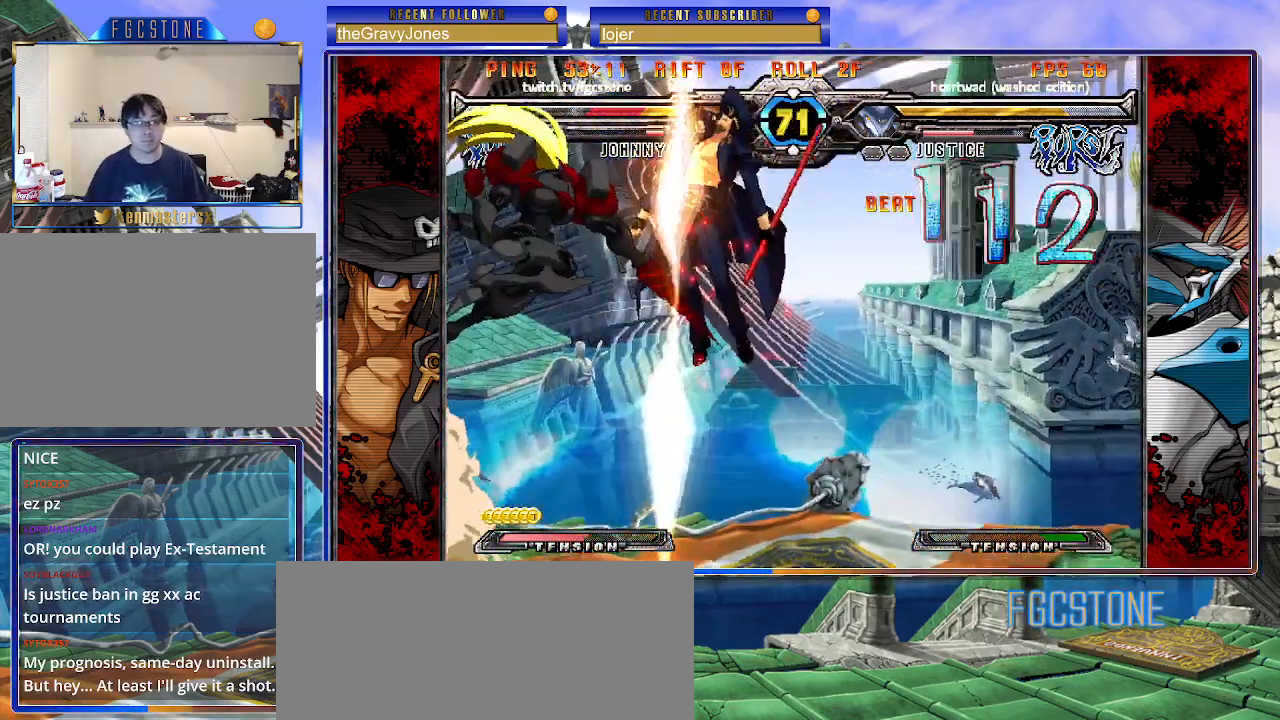
{"buttons": ["S"], "left_stick": "center", "events": [[17, "P", "up"], [100, "P", "down"], [167, "P", "up"], [233, "P", "down"], [317, "P", "up"], [367, "K", "down"], [383, "P", "down"], [433, "P", "up"], [467, "K", "up"], [467, "S", "down"]]}
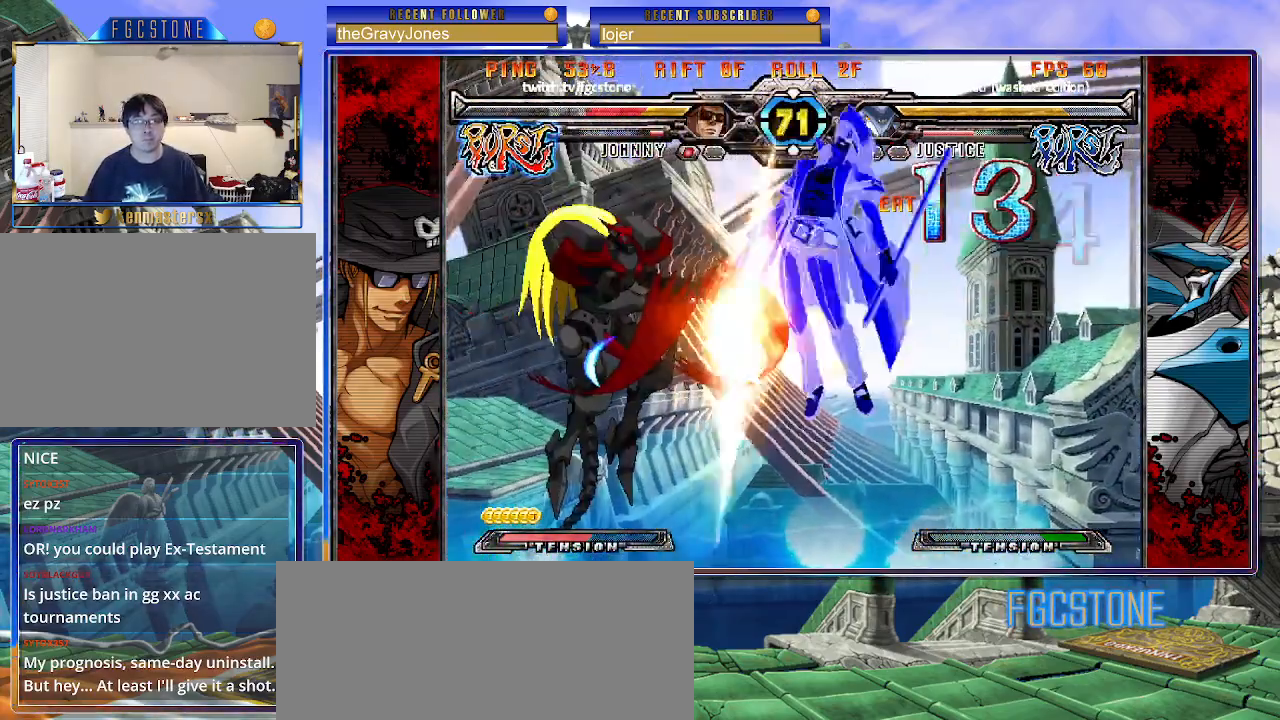
{"buttons": ["K", "S"], "left_stick": "center", "events": [[50, "K", "down"], [50, "S", "up"], [117, "S", "down"], [133, "K", "up"], [200, "K", "down"], [233, "S", "up"], [283, "K", "up"], [283, "S", "down"], [333, "K", "down"], [383, "S", "up"], [433, "K", "up"], [433, "S", "down"], [500, "K", "down"]]}
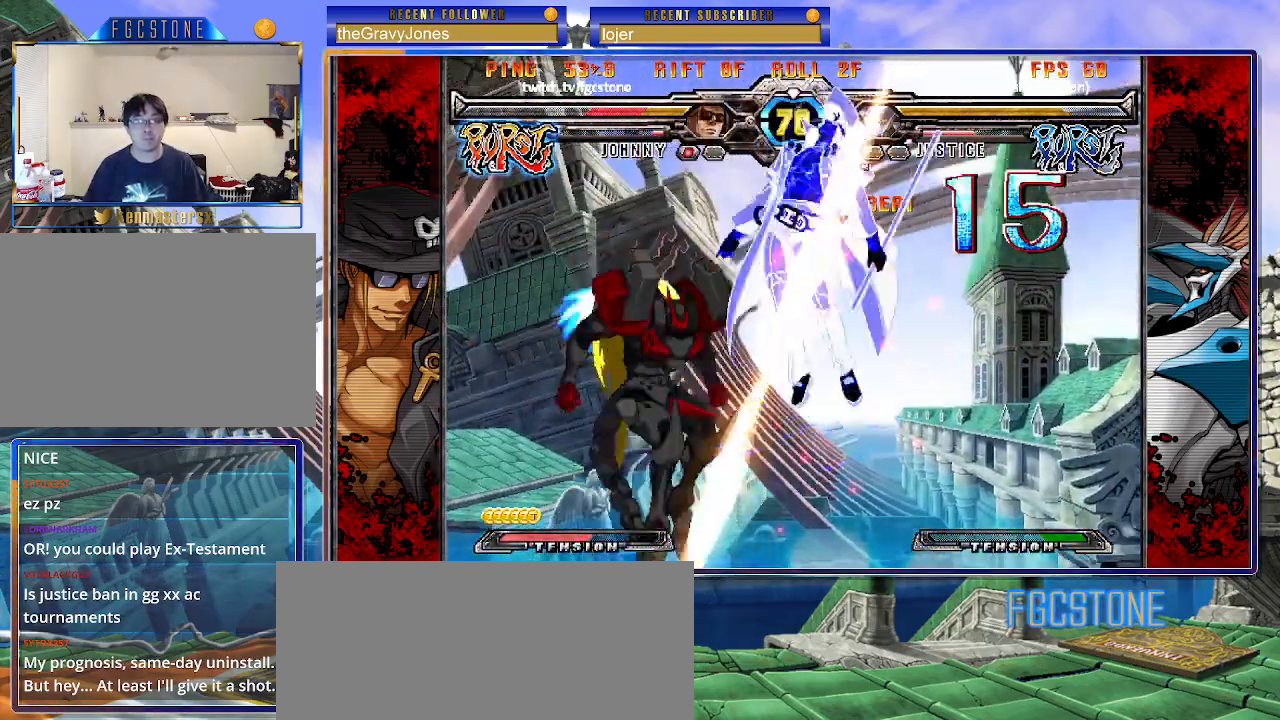
{"buttons": ["K"], "left_stick": "center", "events": [[17, "S", "up"], [83, "K", "up"], [83, "S", "down"], [150, "K", "down"], [183, "S", "up"], [250, "K", "up"], [267, "S", "down"], [300, "K", "down"], [300, "S", "up"], [367, "S", "down"], [400, "K", "up"], [467, "K", "down"], [483, "S", "up"]]}
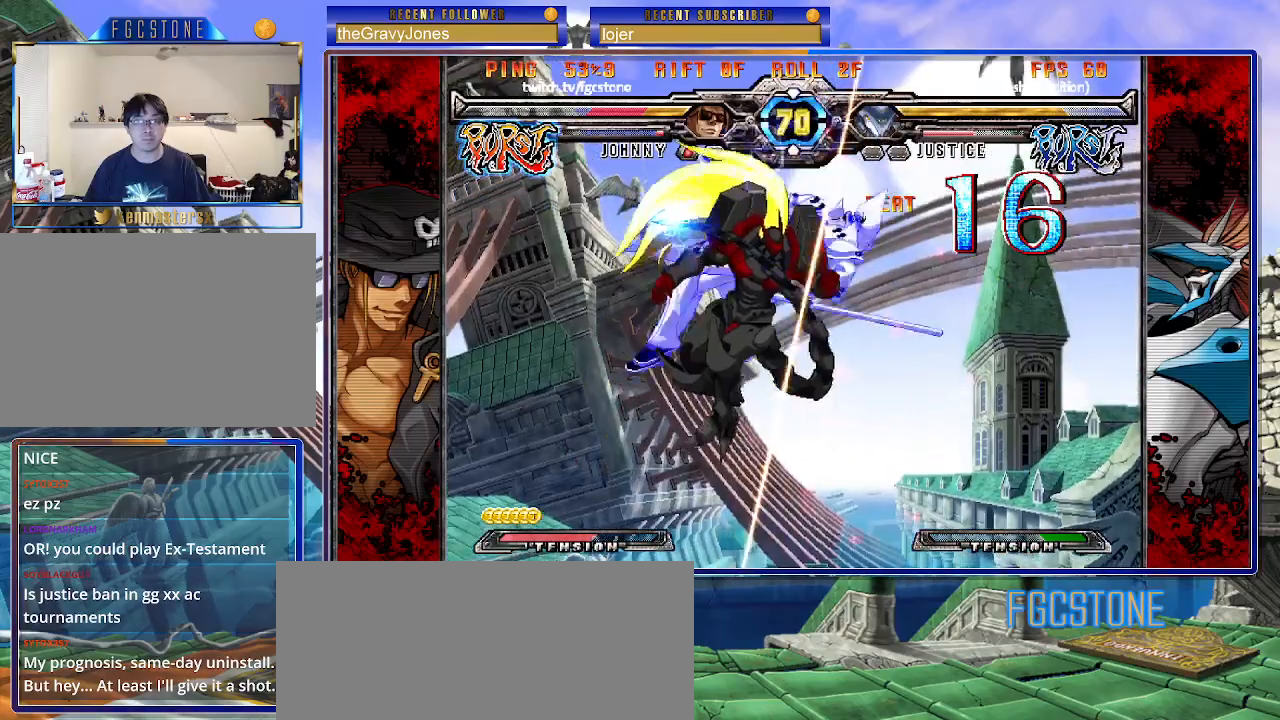
{"buttons": [], "left_stick": "center", "events": [[67, "K", "up"], [67, "S", "down"], [117, "K", "down"], [167, "S", "up"], [200, "K", "up"]]}
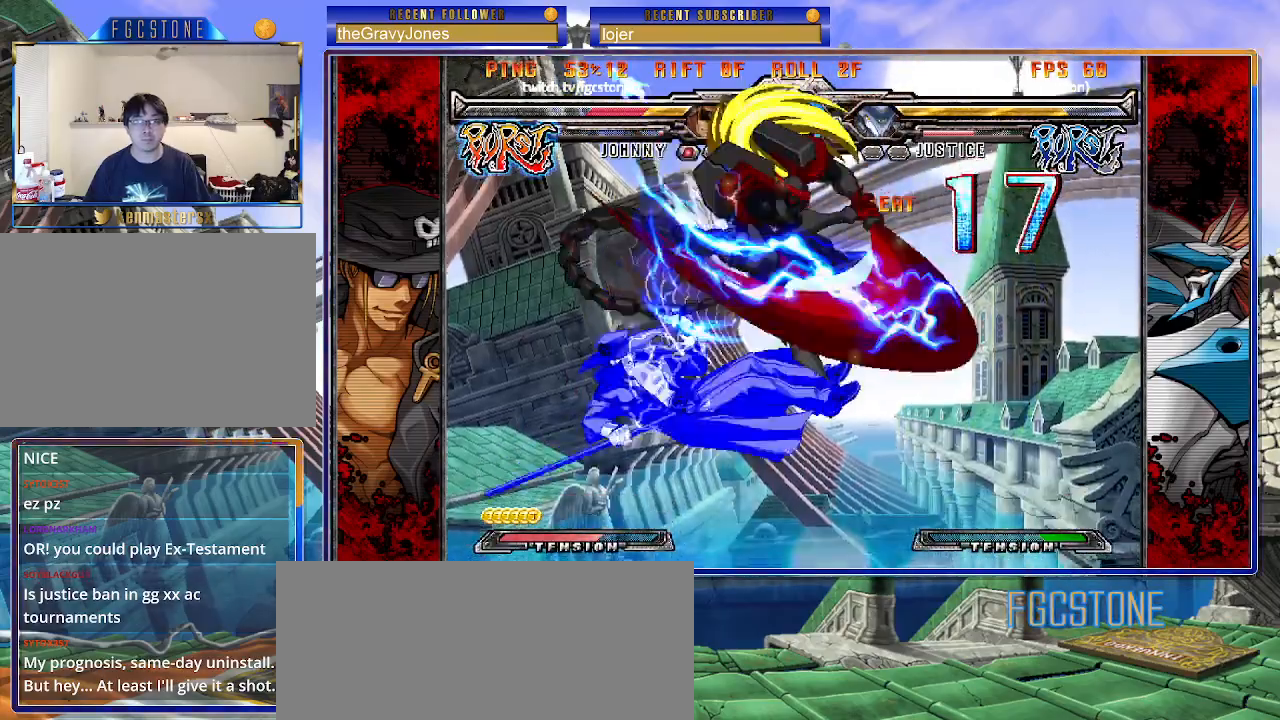
{"buttons": [], "left_stick": "right", "events": [[133, "left_stick", "right"], [183, "K", "down"], [300, "K", "up"], [300, "S", "down"], [333, "S", "up"]]}
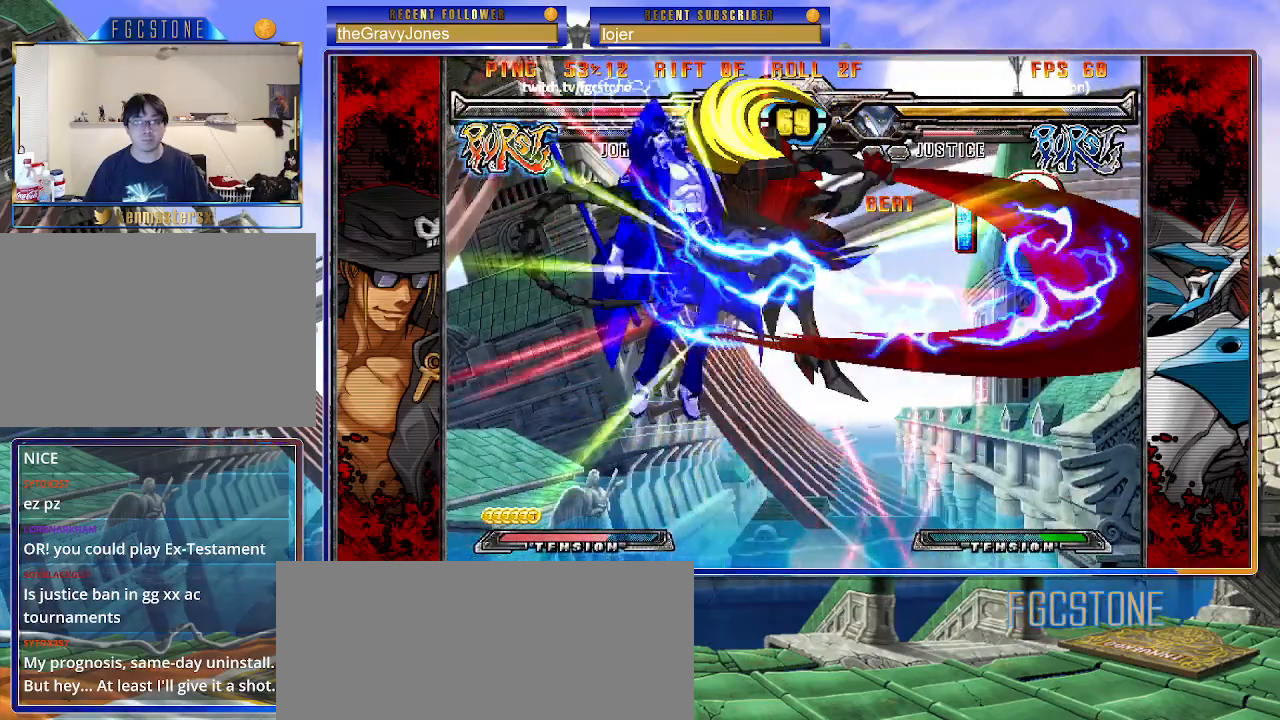
{"buttons": ["S"], "left_stick": "right", "events": [[367, "K", "down"], [433, "S", "down"], [467, "K", "up"]]}
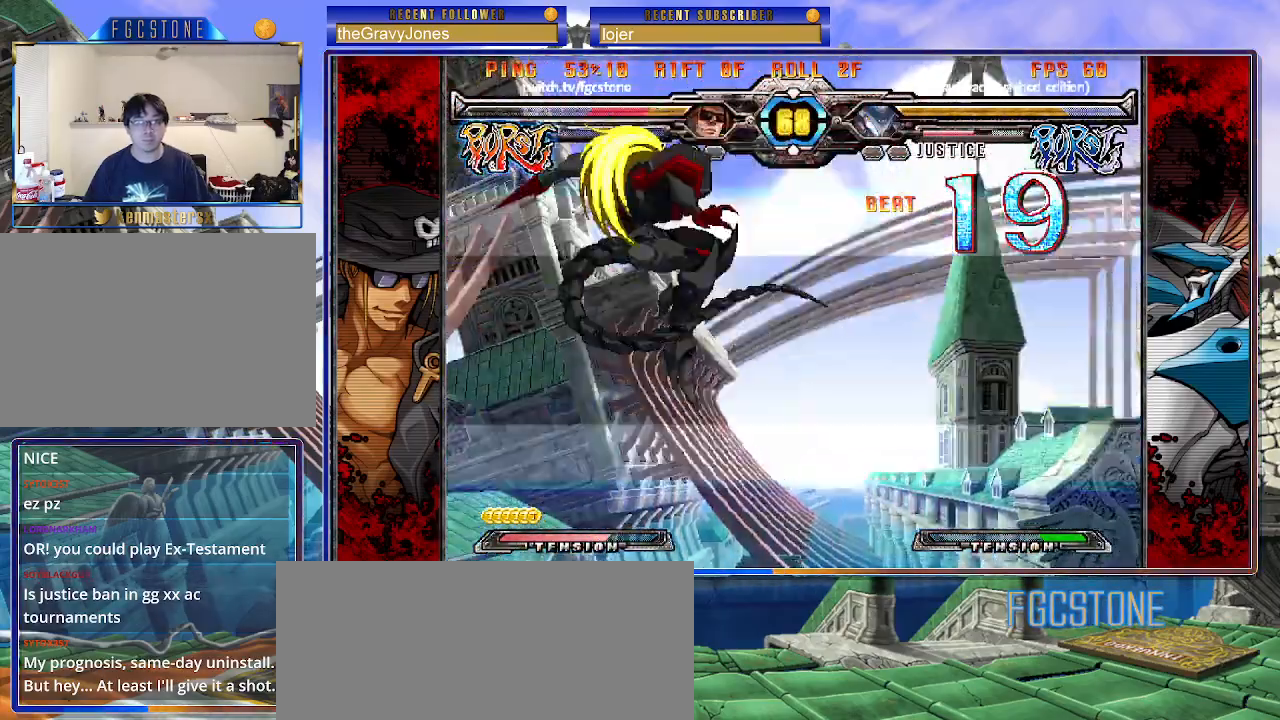
{"buttons": ["K"], "left_stick": "right", "events": [[33, "K", "down"], [50, "S", "up"], [100, "S", "down"], [133, "K", "up"], [200, "K", "down"], [217, "S", "up"], [267, "S", "down"], [300, "K", "up"], [367, "K", "down"], [383, "S", "up"], [467, "S", "down"], [500, "S", "up"]]}
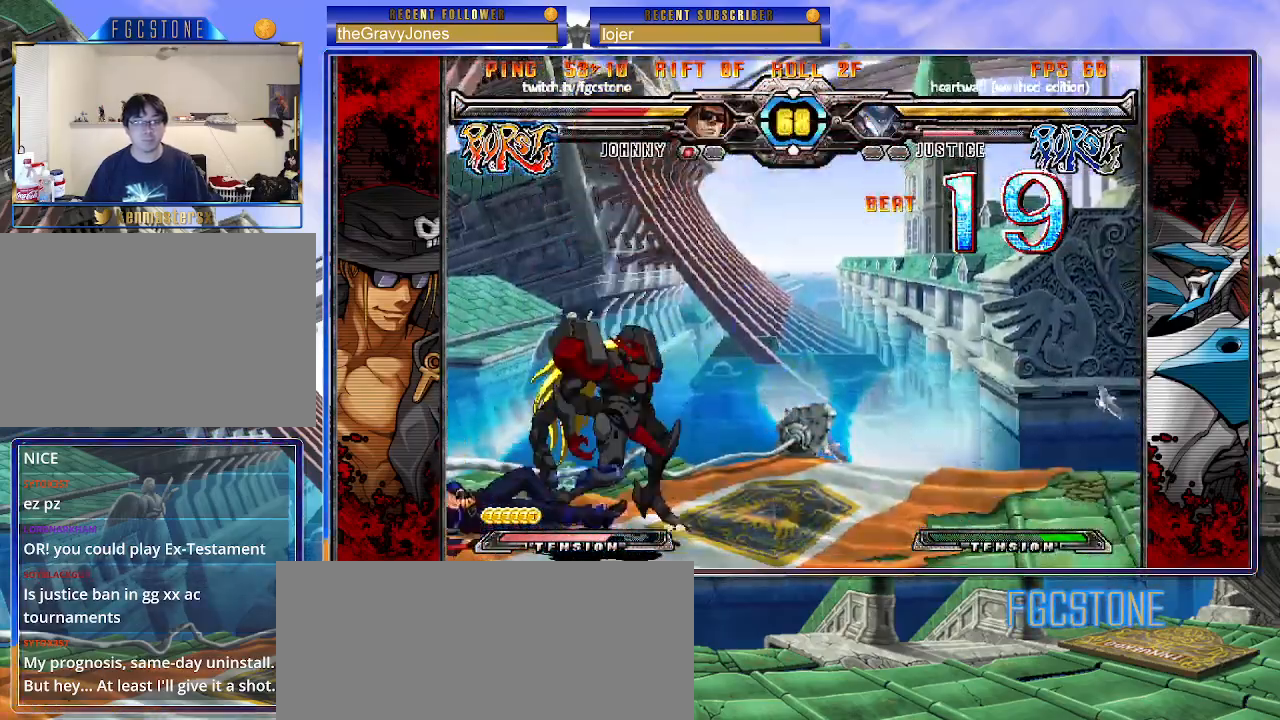
{"buttons": [], "left_stick": "down-left", "events": [[17, "K", "up"], [167, "left_stick", "left"], [367, "left_stick", "down-left"]]}
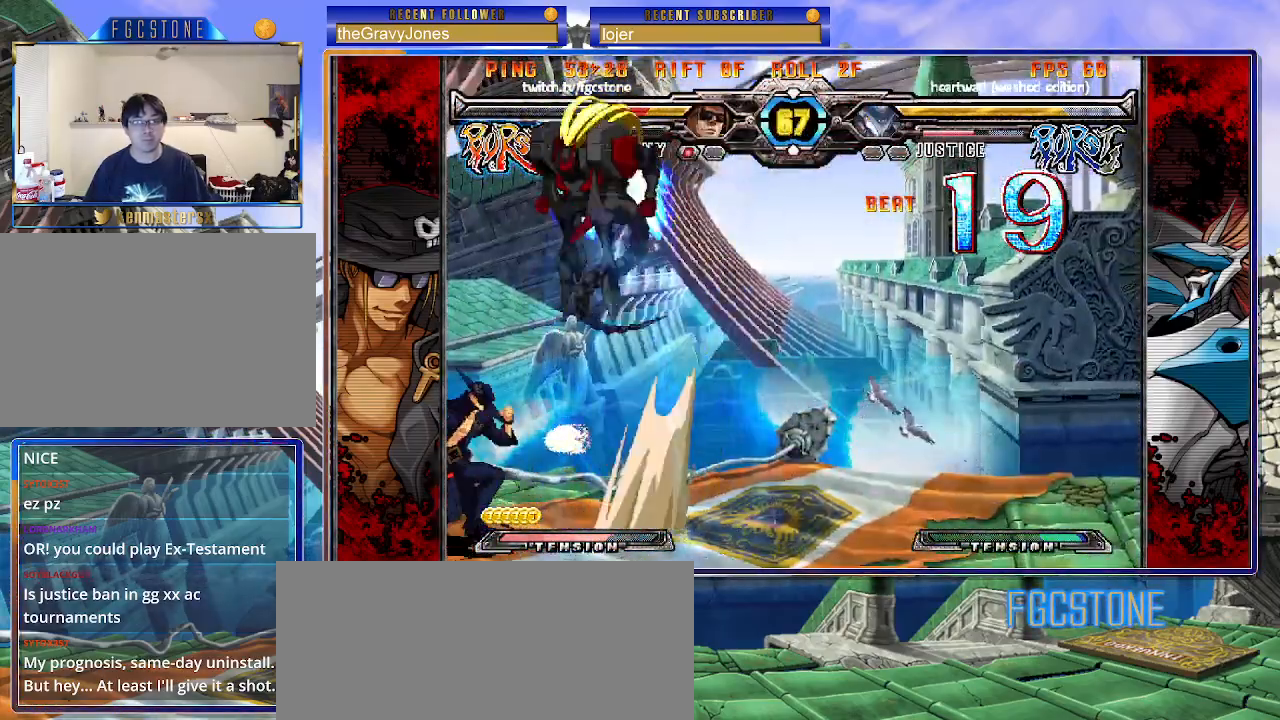
{"buttons": [], "left_stick": "left", "events": [[83, "left_stick", "left"]]}
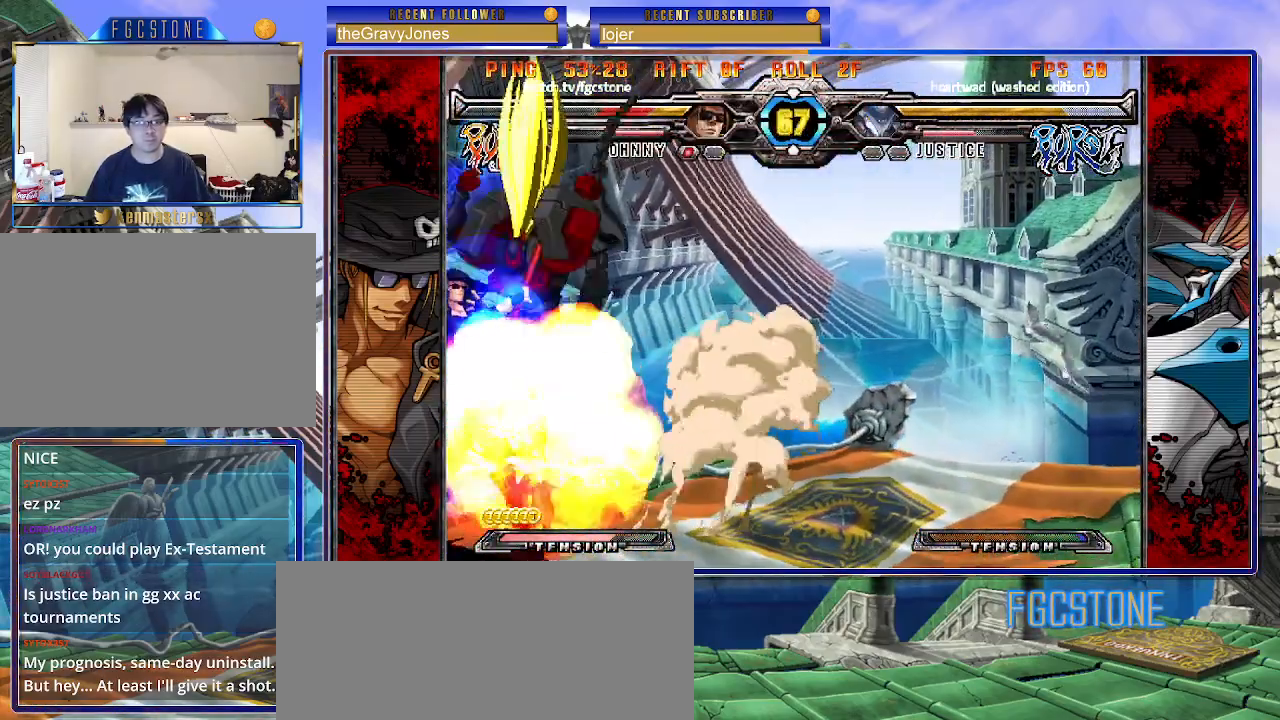
{"buttons": [], "left_stick": "down-left", "events": [[83, "left_stick", "down-left"], [200, "D", "down"], [200, "HS", "down"], [333, "D", "up"], [333, "HS", "up"]]}
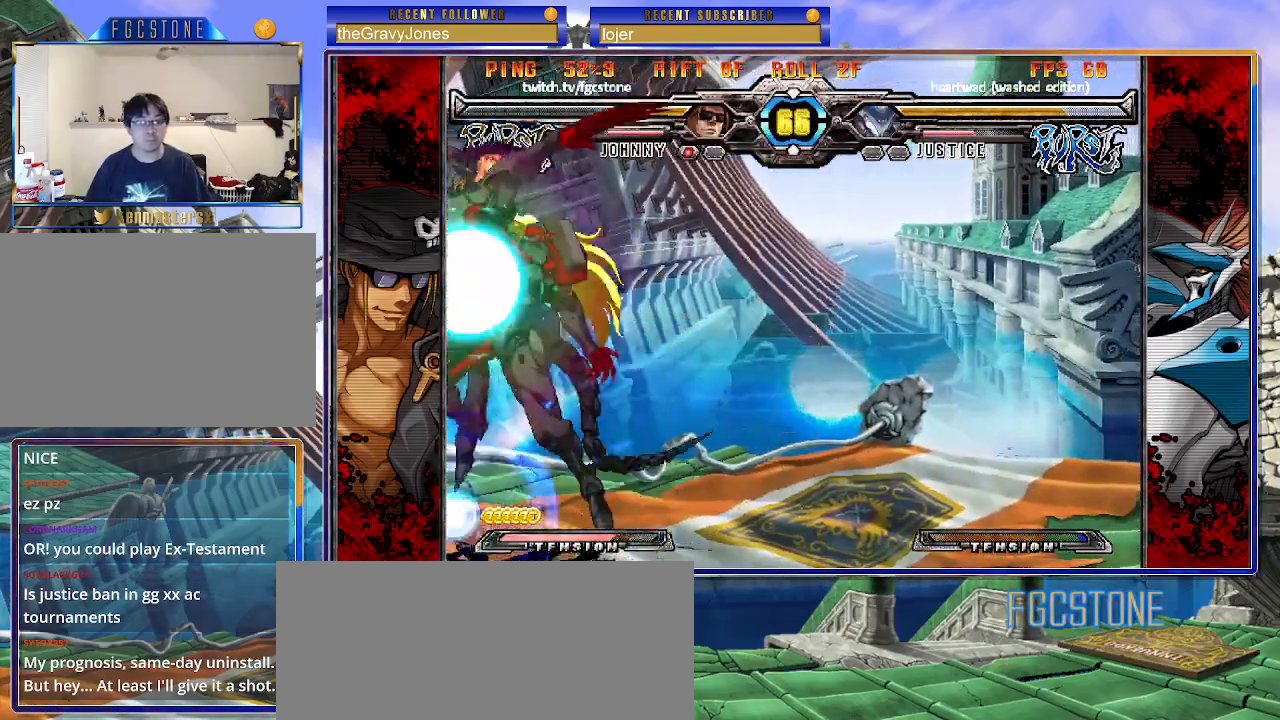
{"buttons": [], "left_stick": "center", "events": [[317, "left_stick", "center"]]}
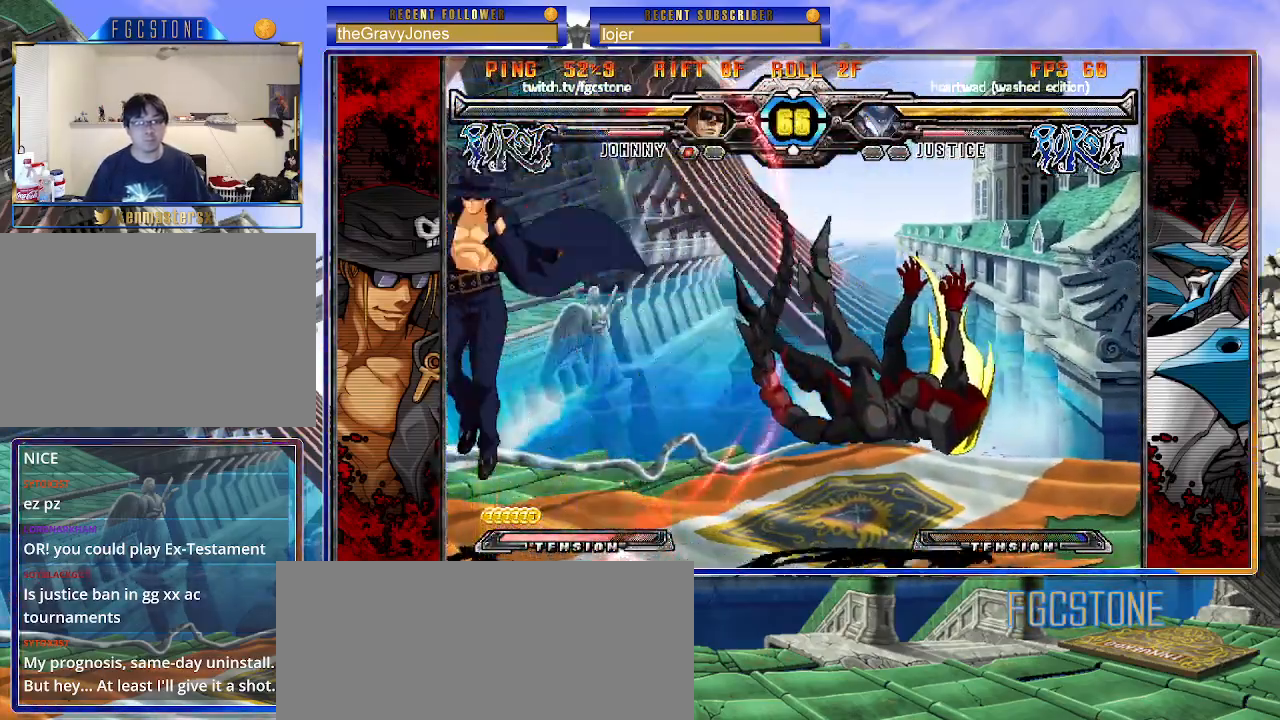
{"buttons": [], "left_stick": "left", "events": [[17, "left_stick", "left"], [100, "left_stick", "down"], [233, "S", "down"], [233, "left_stick", "left"], [300, "S", "up"], [417, "HS", "down"], [417, "K", "down"], [417, "P", "down"], [450, "P", "up"], [467, "HS", "up"], [467, "K", "up"]]}
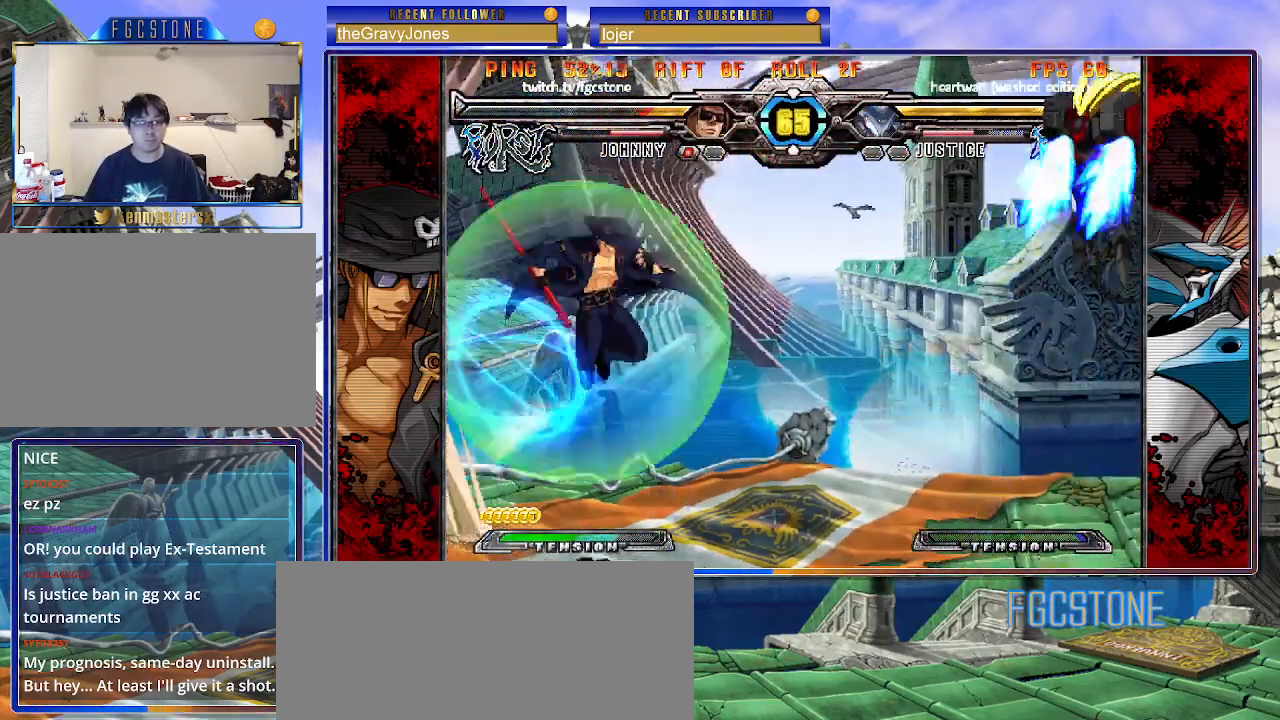
{"buttons": [], "left_stick": "down-left", "events": [[67, "HS", "down"], [167, "HS", "up"], [383, "left_stick", "down-left"]]}
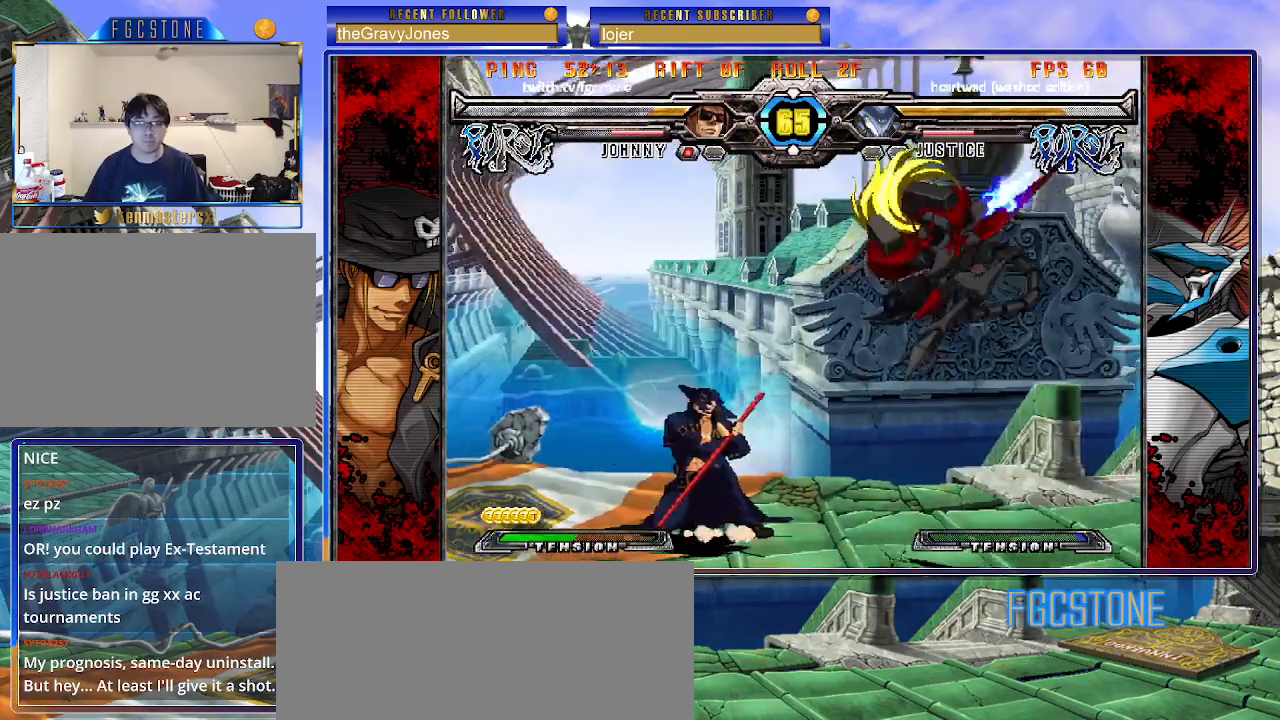
{"buttons": [], "left_stick": "down-left", "events": []}
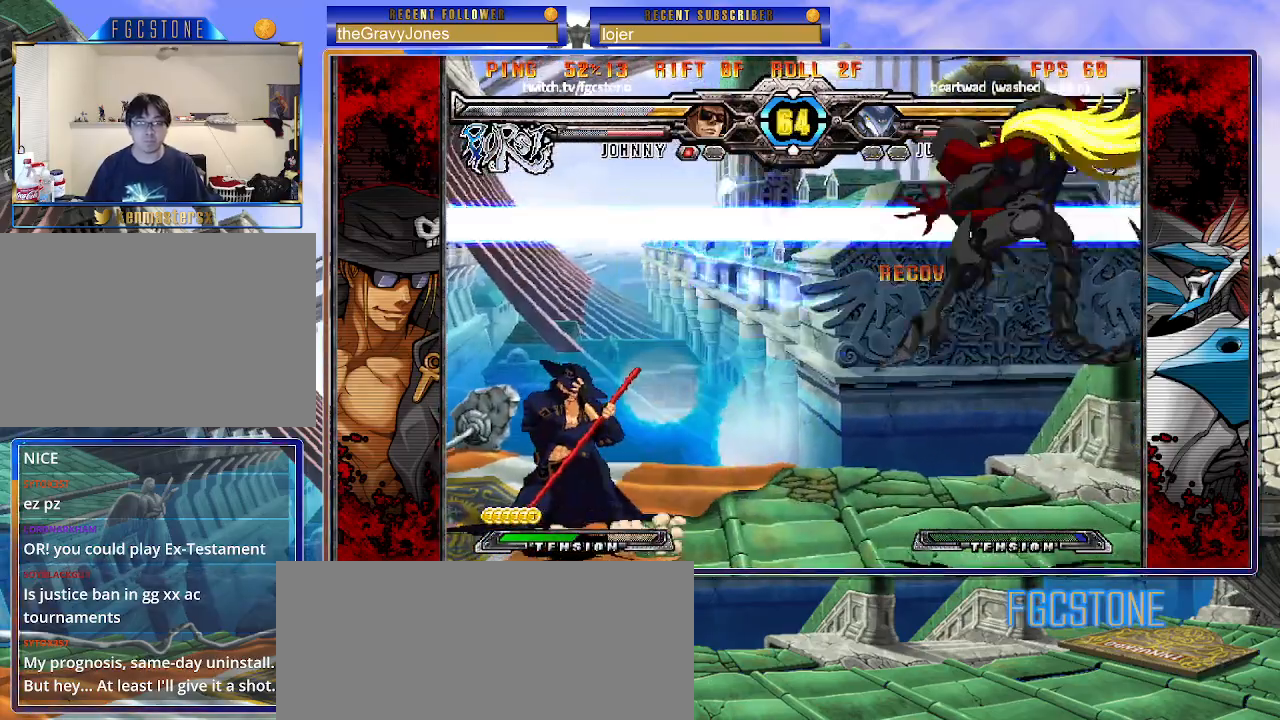
{"buttons": [], "left_stick": "center", "events": [[67, "left_stick", "right"], [317, "left_stick", "center"], [417, "HS", "down"], [500, "HS", "up"]]}
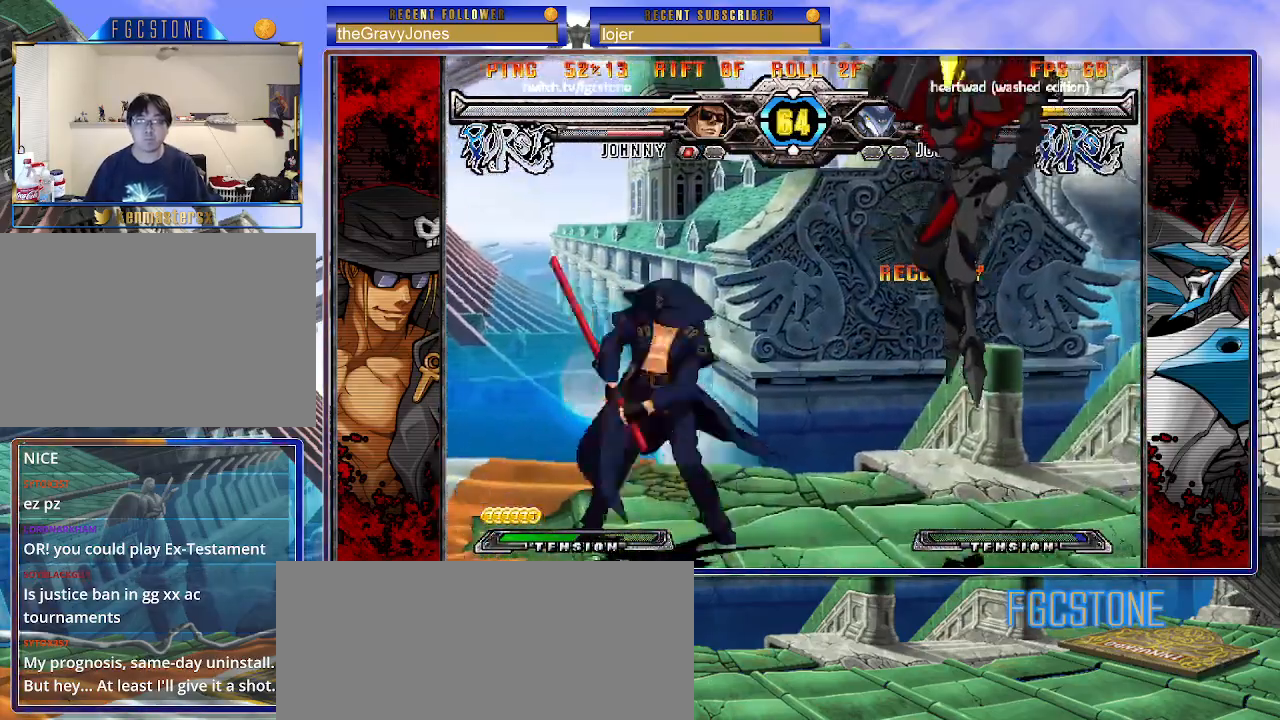
{"buttons": [], "left_stick": "center", "events": [[17, "left_stick", "down-left"], [100, "left_stick", "down-right"], [183, "P", "down"], [200, "left_stick", "center"], [333, "P", "up"]]}
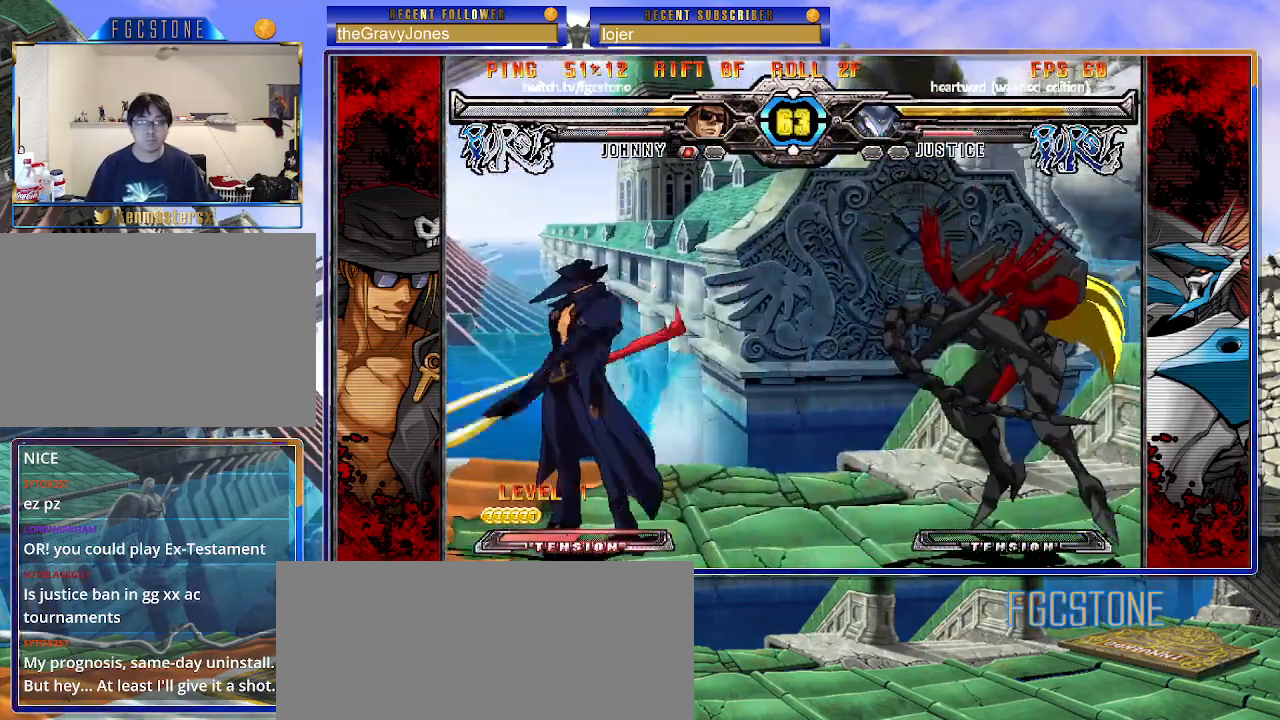
{"buttons": [], "left_stick": "down-right", "events": [[383, "left_stick", "down-left"], [500, "left_stick", "down-right"]]}
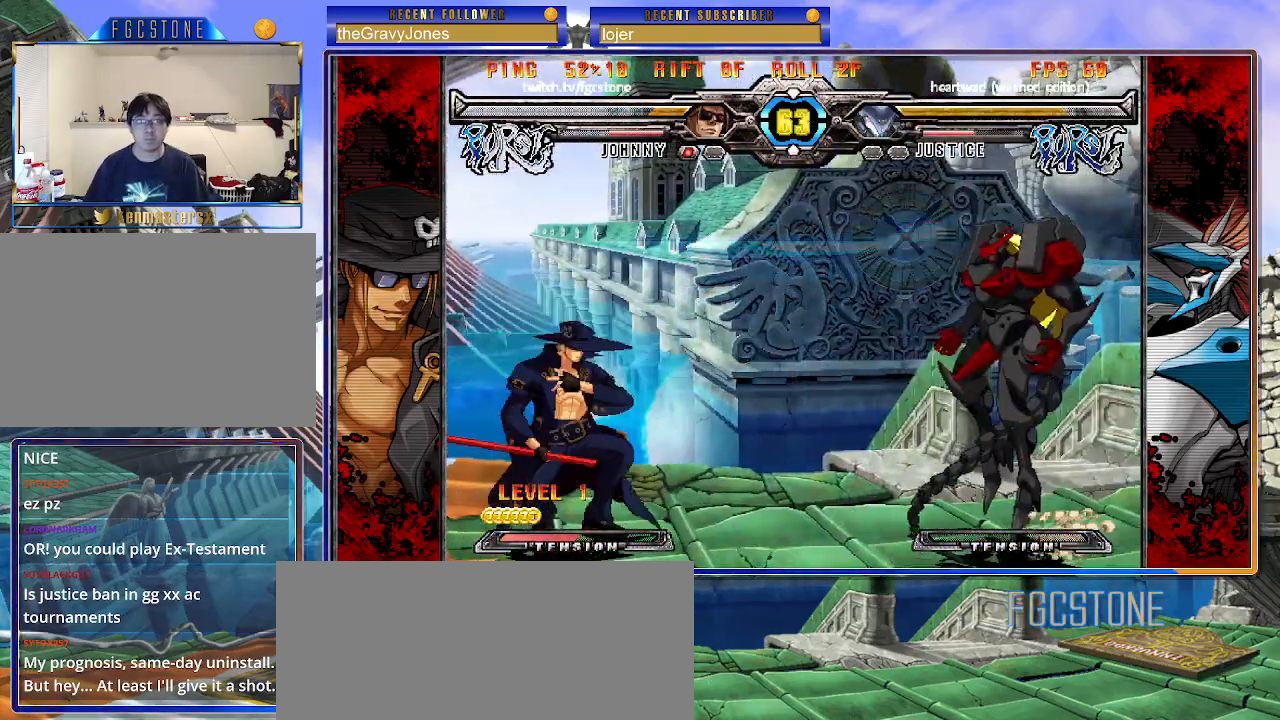
{"buttons": [], "left_stick": "right", "events": [[67, "HS", "down"], [117, "left_stick", "center"], [150, "HS", "up"], [317, "left_stick", "right"], [383, "left_stick", "center"], [433, "left_stick", "right"]]}
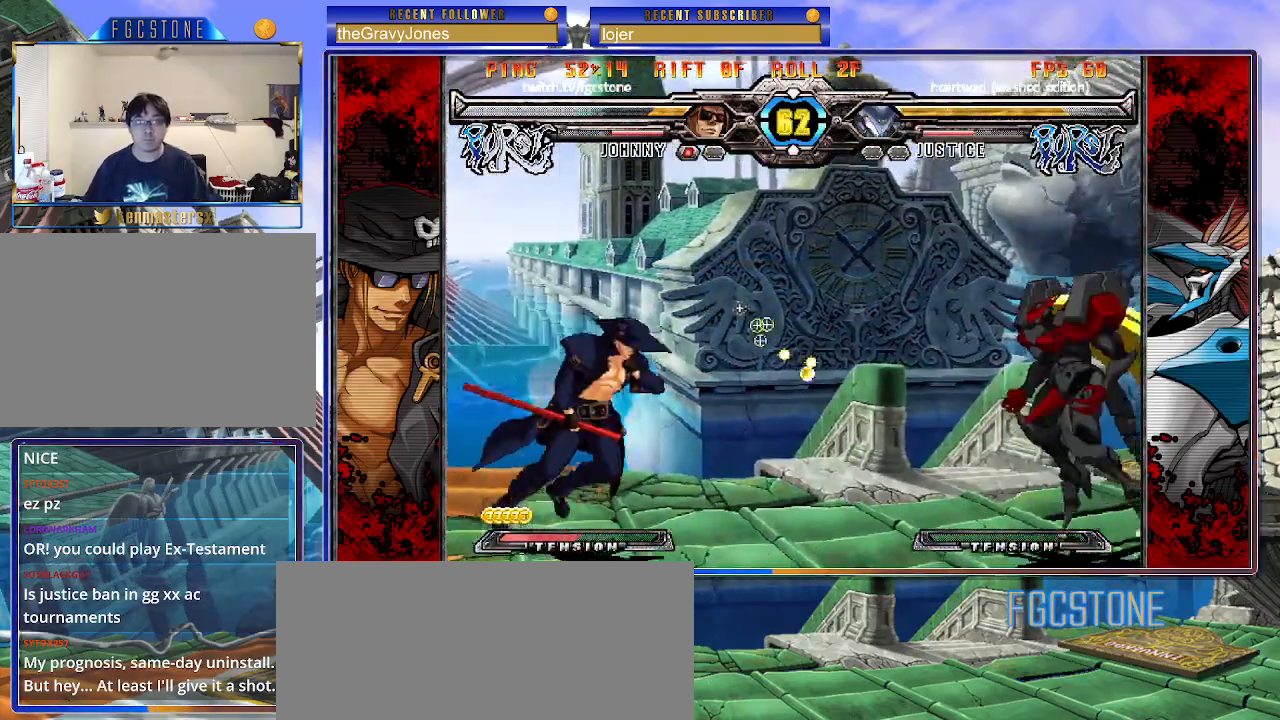
{"buttons": [], "left_stick": "right", "events": [[150, "K", "down"], [217, "K", "up"], [300, "left_stick", "left"], [383, "left_stick", "down"], [467, "left_stick", "right"]]}
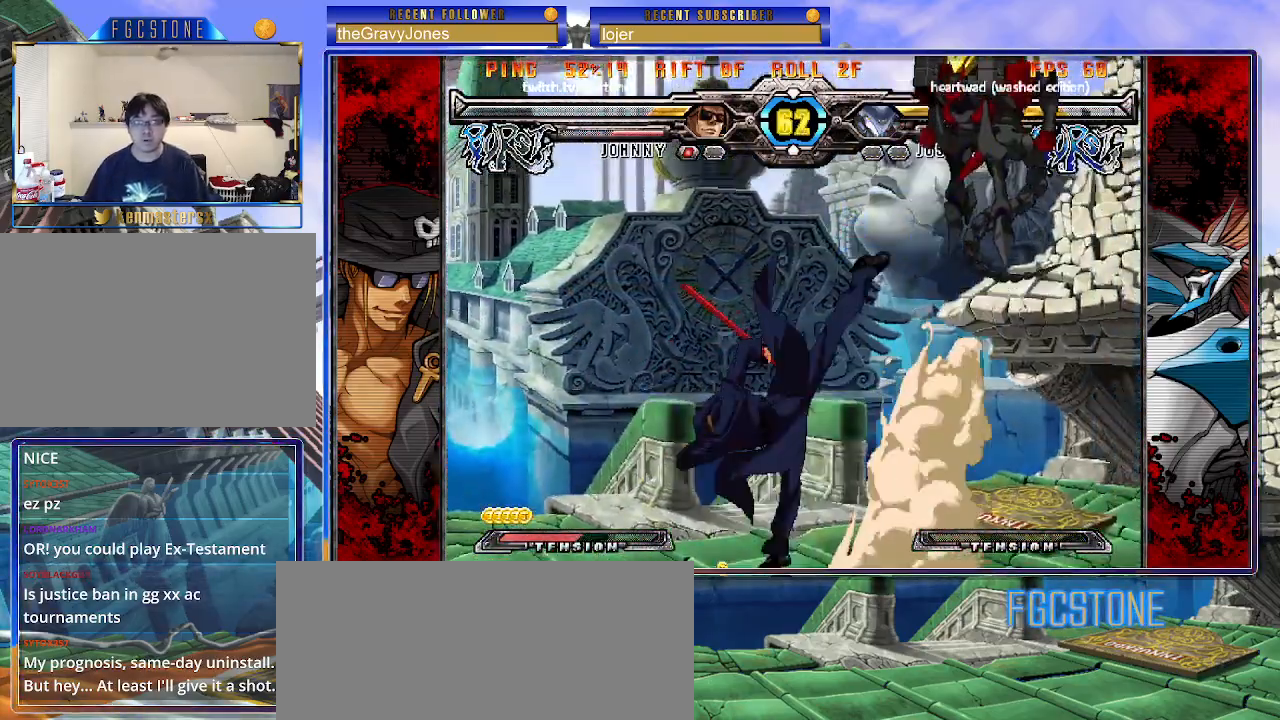
{"buttons": ["K"], "left_stick": "right", "events": [[17, "K", "down"], [33, "left_stick", "center"], [100, "left_stick", "left"], [267, "K", "up"], [417, "left_stick", "right"], [450, "K", "down"]]}
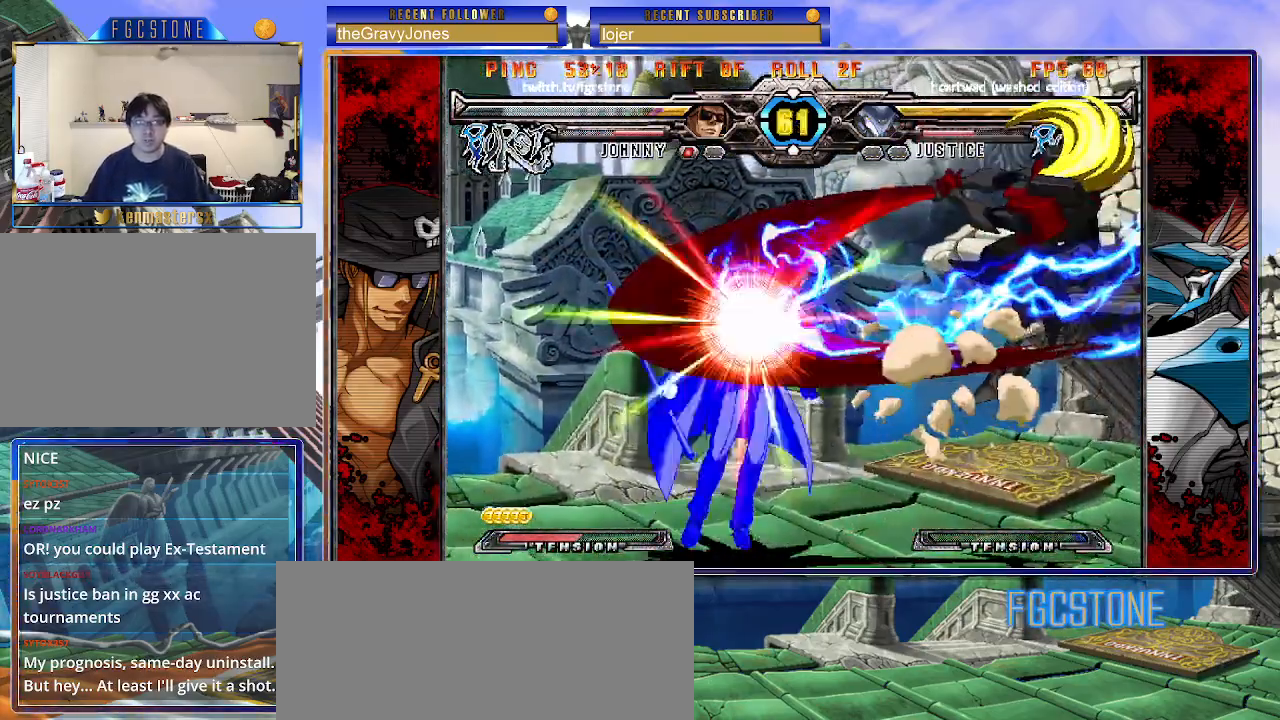
{"buttons": ["K", "S"], "left_stick": "right", "events": [[33, "K", "up"], [83, "left_stick", "center"], [150, "left_stick", "left"], [200, "left_stick", "down-left"], [300, "left_stick", "center"], [383, "left_stick", "right"], [433, "K", "down"], [500, "S", "down"]]}
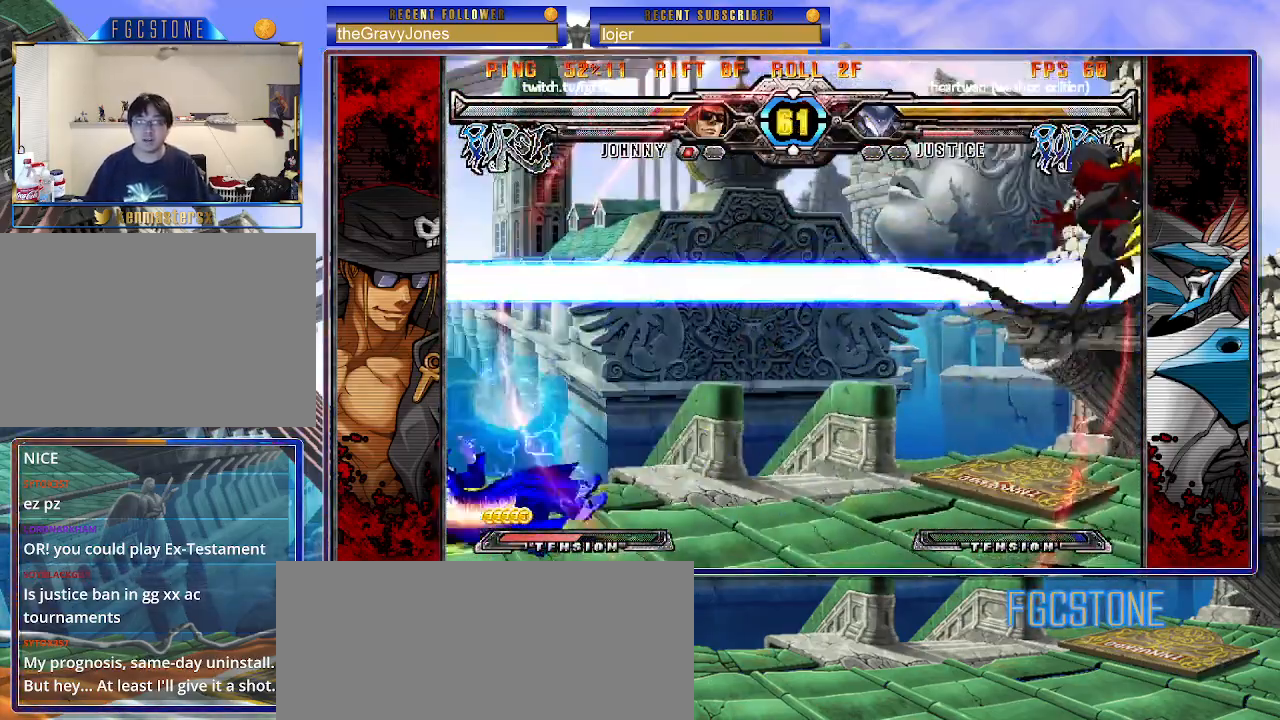
{"buttons": [], "left_stick": "right", "events": [[33, "K", "up"], [117, "K", "down"], [117, "S", "up"], [183, "S", "down"], [200, "K", "up"], [283, "K", "down"], [283, "S", "up"], [367, "S", "down"], [433, "K", "up"], [450, "S", "up"]]}
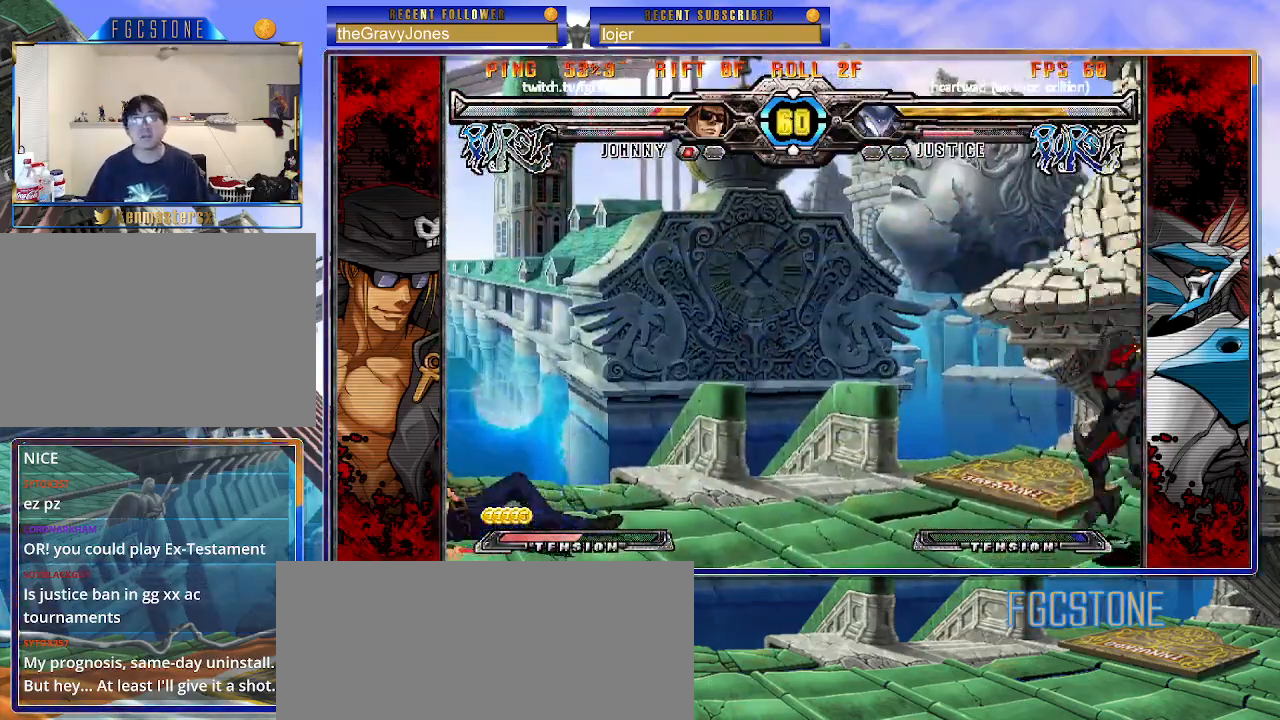
{"buttons": [], "left_stick": "right", "events": [[50, "left_stick", "center"], [433, "left_stick", "right"]]}
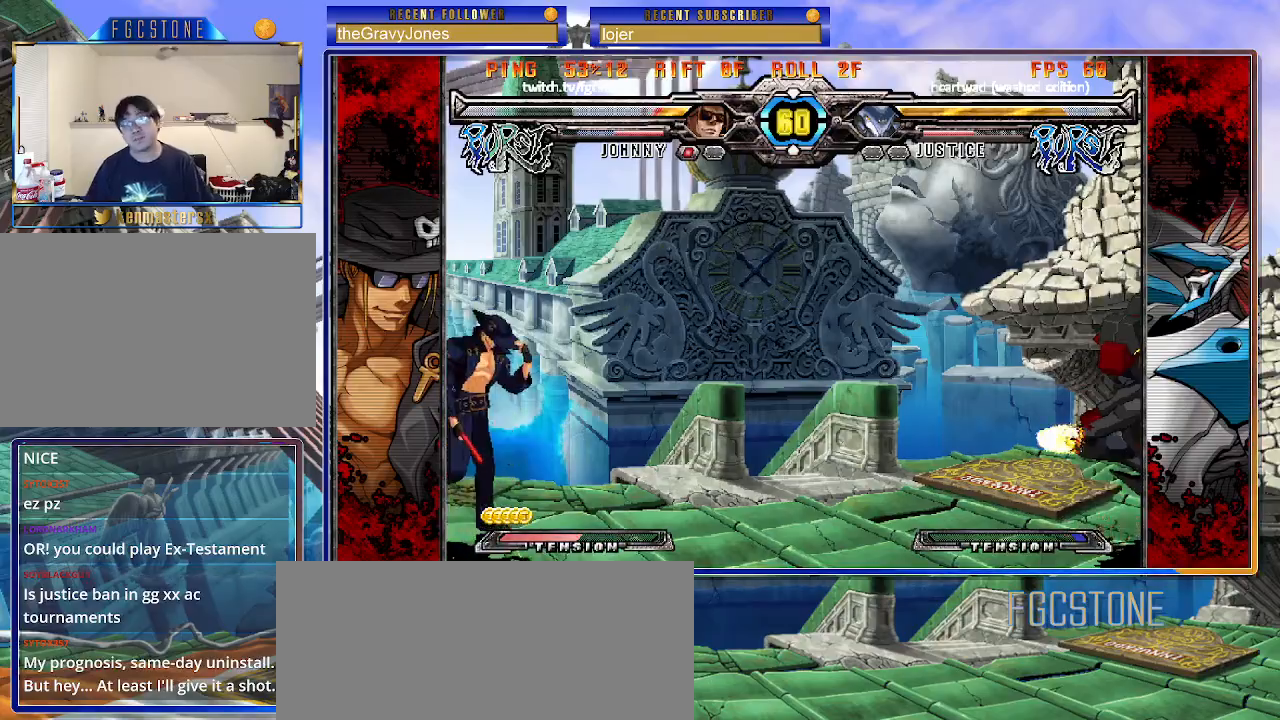
{"buttons": [], "left_stick": "left", "events": [[17, "left_stick", "center"], [83, "left_stick", "right"], [350, "left_stick", "left"]]}
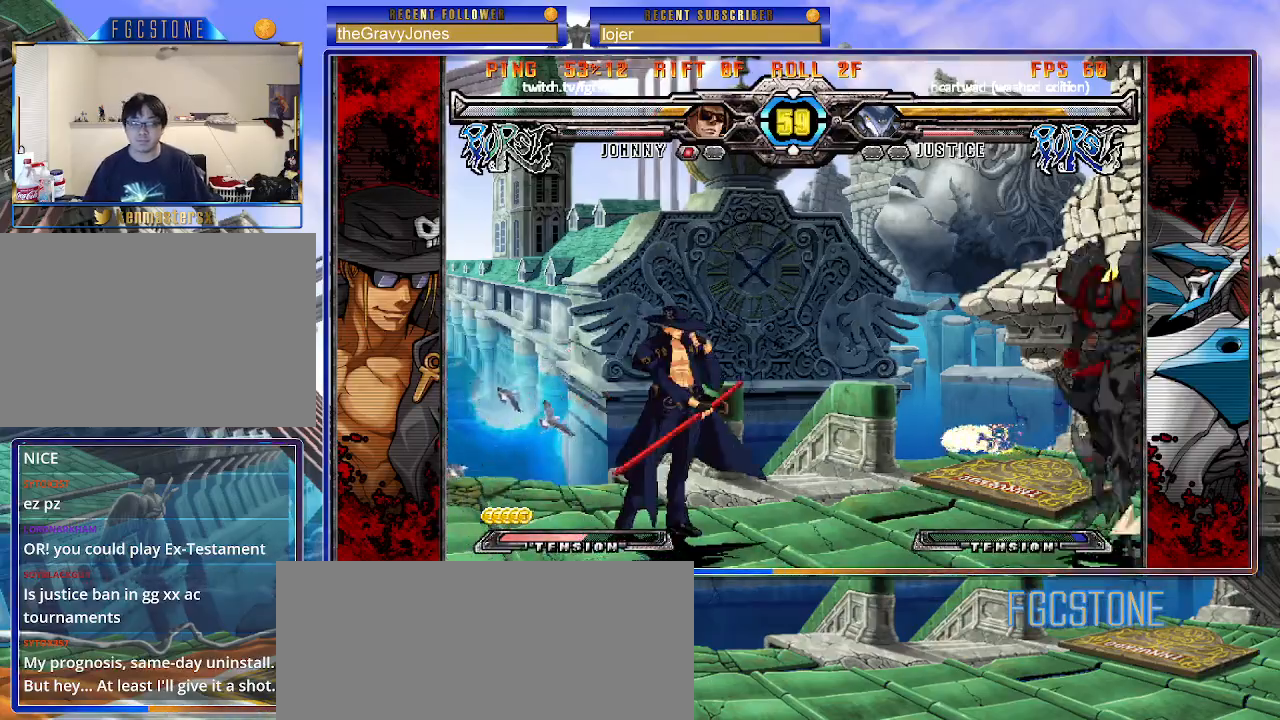
{"buttons": [], "left_stick": "left", "events": [[150, "left_stick", "down"], [233, "left_stick", "up-right"], [417, "left_stick", "left"]]}
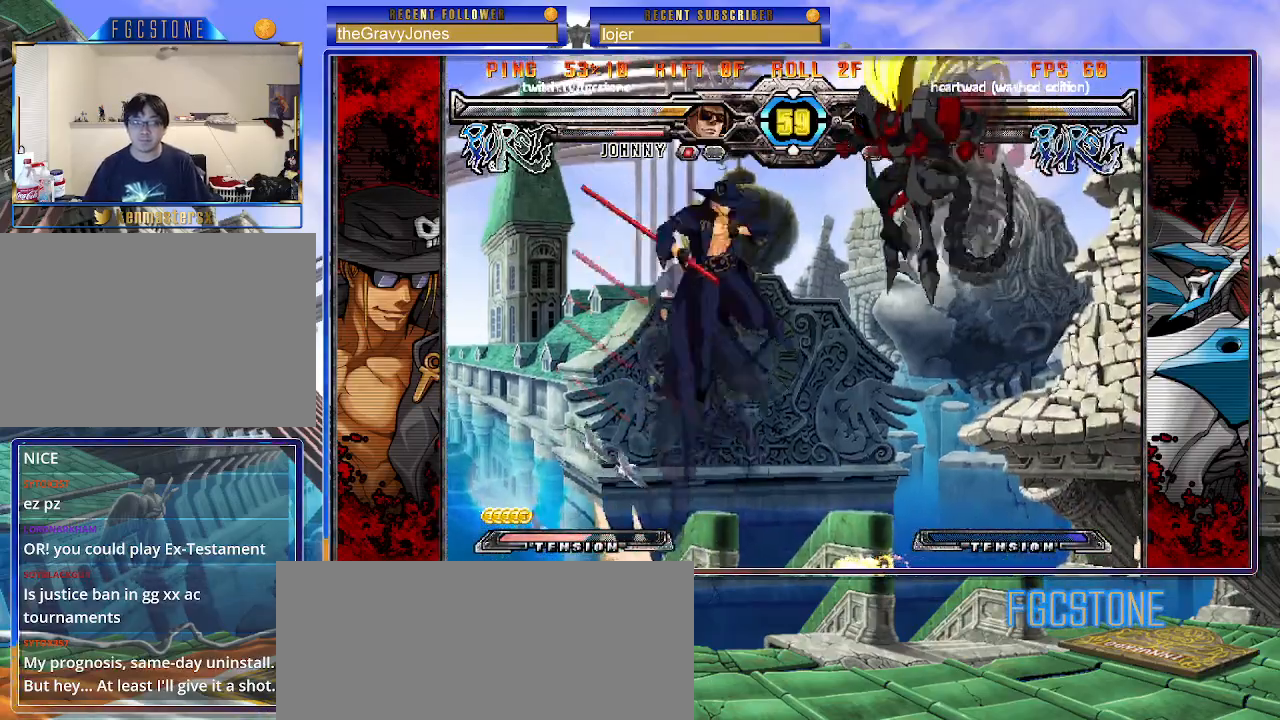
{"buttons": [], "left_stick": "left", "events": [[183, "HS", "down"], [317, "HS", "up"]]}
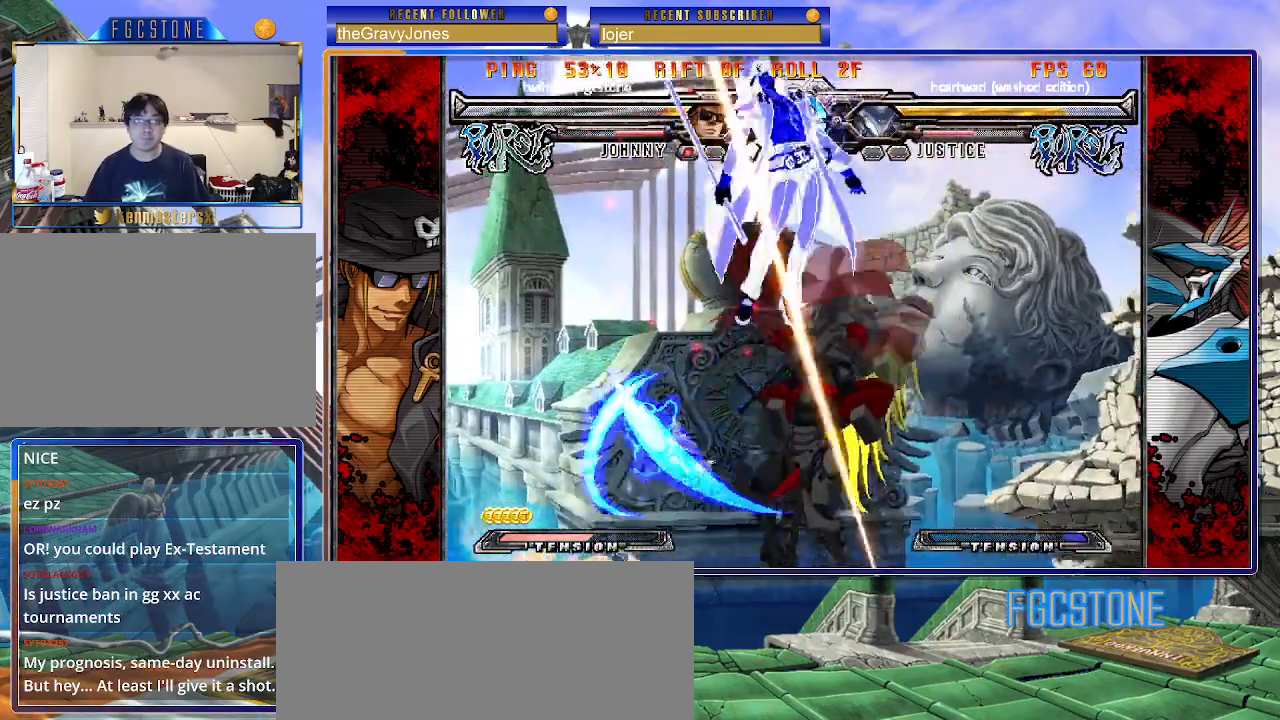
{"buttons": [], "left_stick": "left", "events": [[33, "left_stick", "center"], [233, "left_stick", "right"], [417, "left_stick", "left"]]}
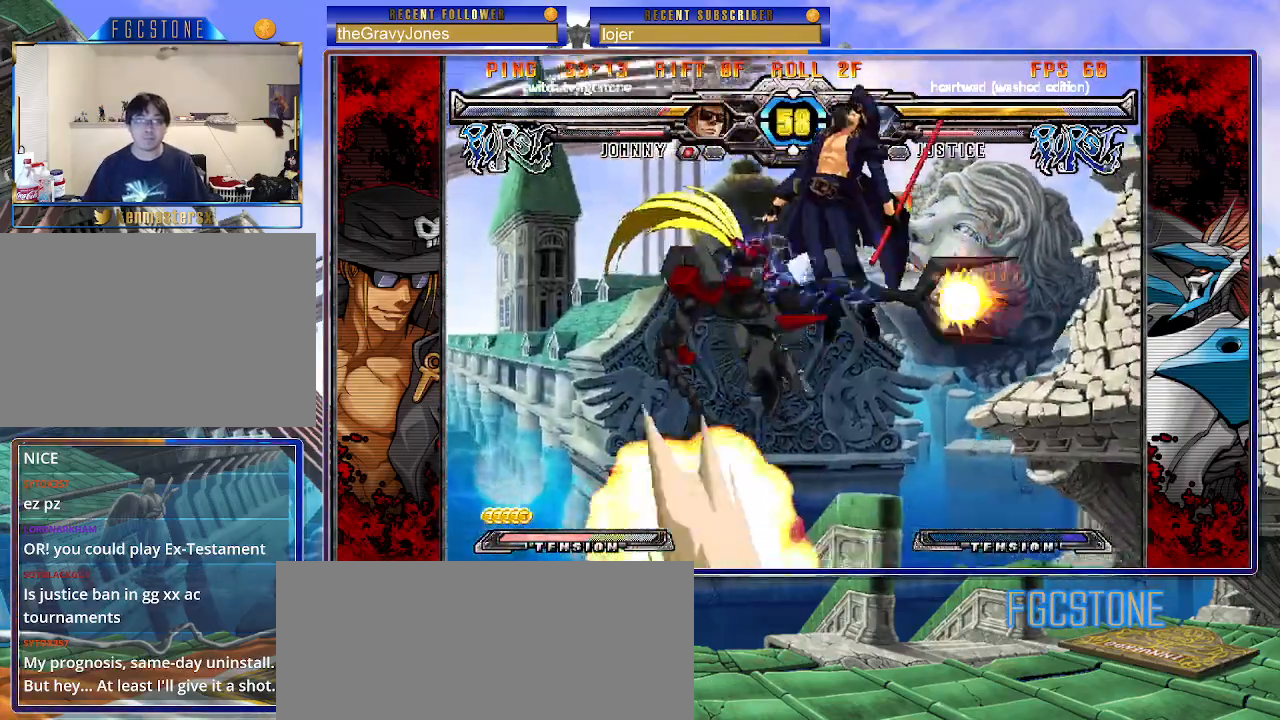
{"buttons": ["K"], "left_stick": "left", "events": [[33, "K", "down"], [117, "K", "up"], [300, "left_stick", "center"], [350, "left_stick", "left"], [417, "K", "down"]]}